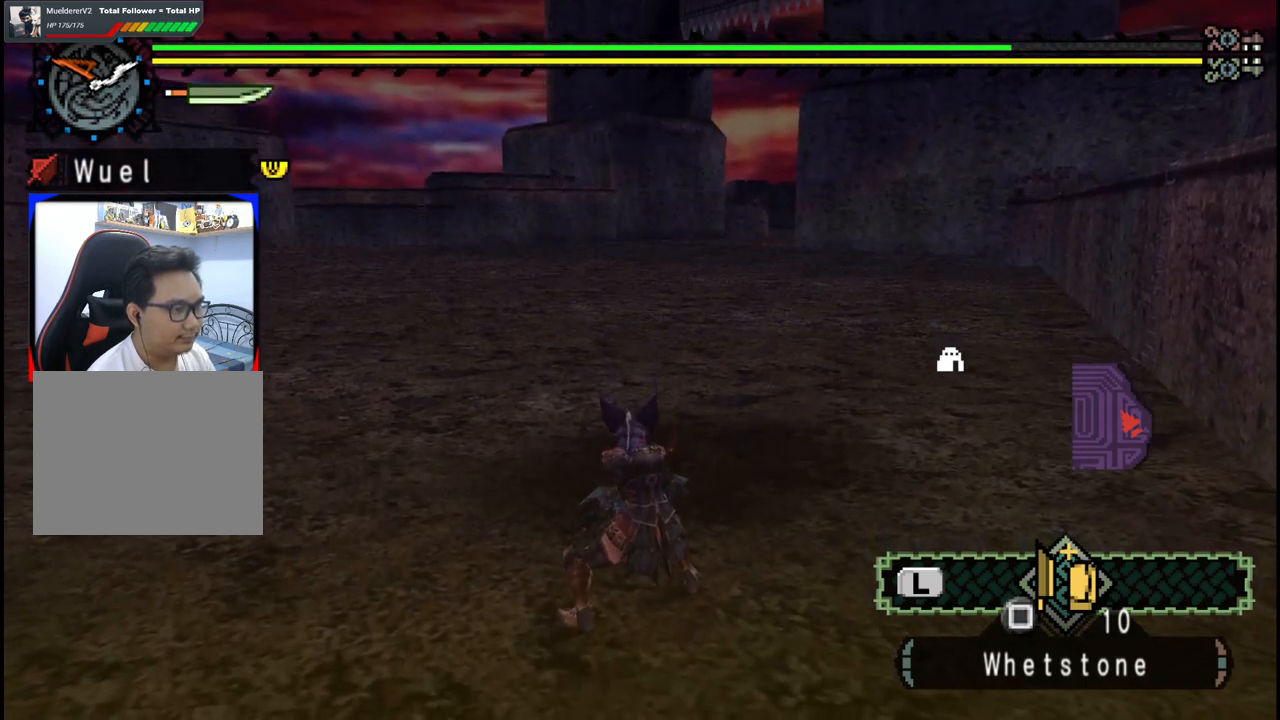
Gameplay with a controller (Xbox layout); each line is a JSON object with the inputs held at the frame after it. "events" lists button and stick changes between this image and that frame as [ms after this image, input, new state], when the widget could be followed in between. Not read: L2 L3 R1 R2 R3.
{"buttons": [], "left_stick": "center", "right_stick": "center", "events": []}
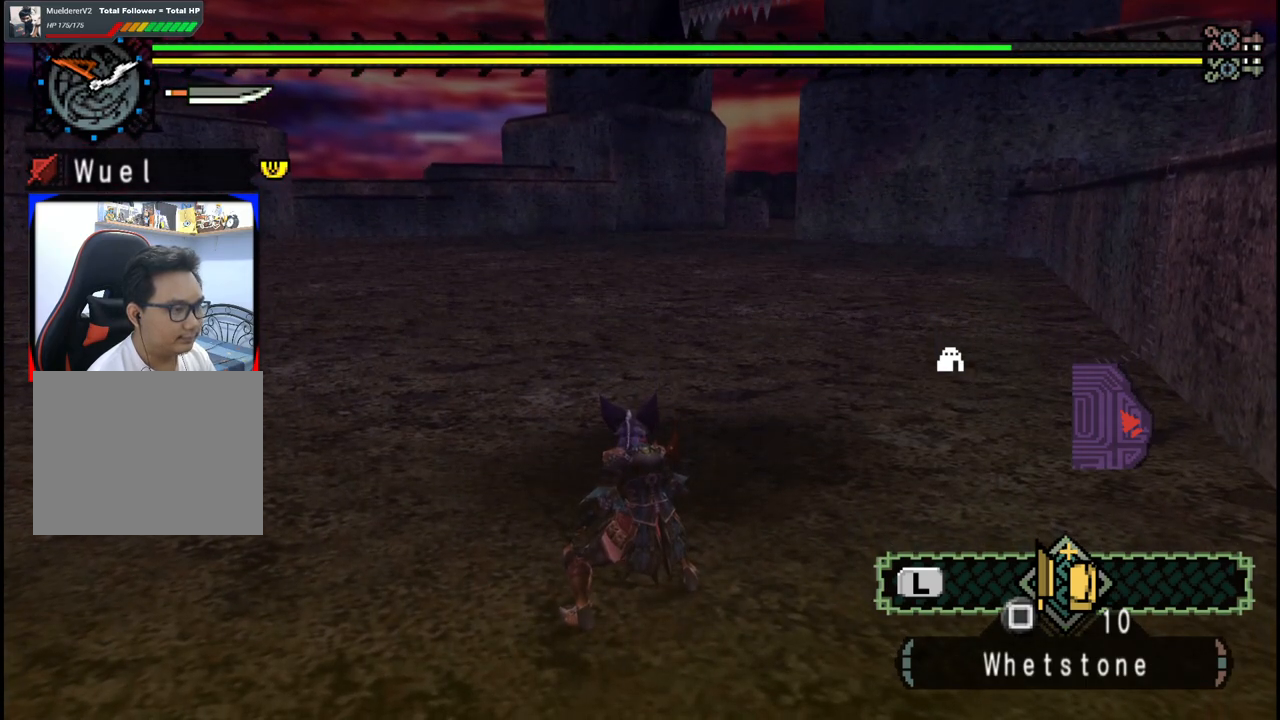
{"buttons": [], "left_stick": "center", "right_stick": "center", "events": []}
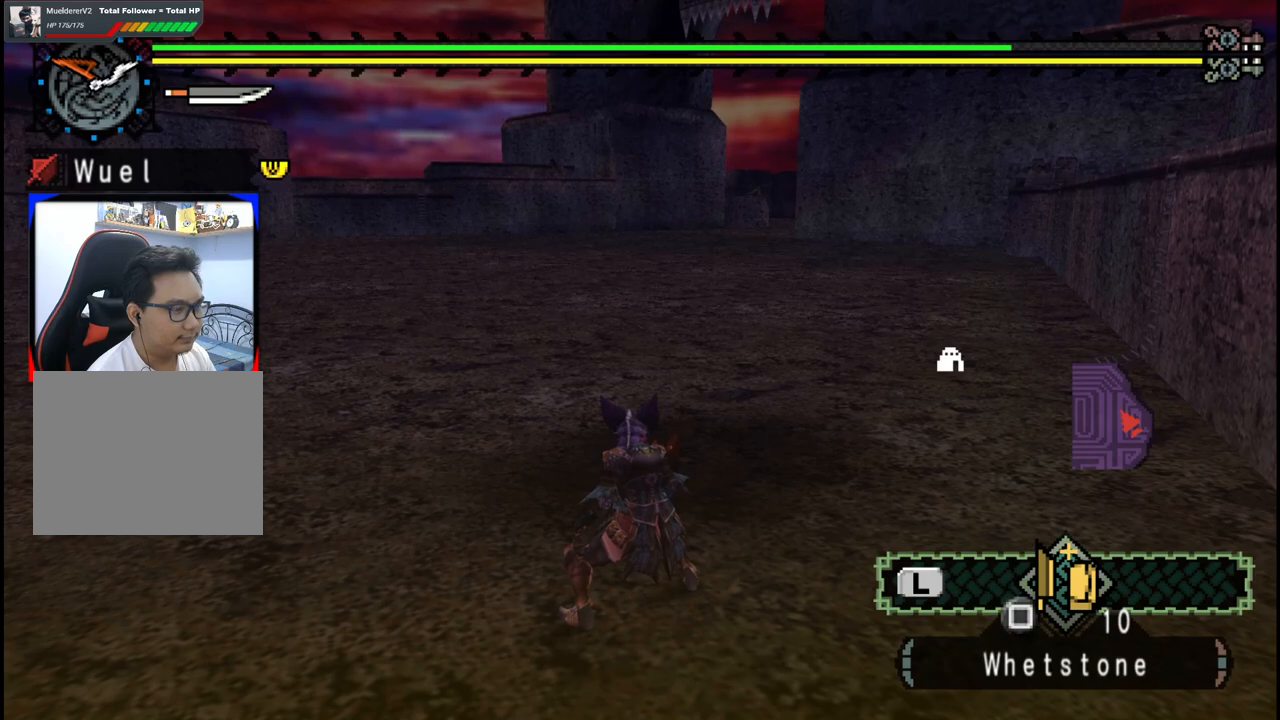
{"buttons": [], "left_stick": "center", "right_stick": "center", "events": []}
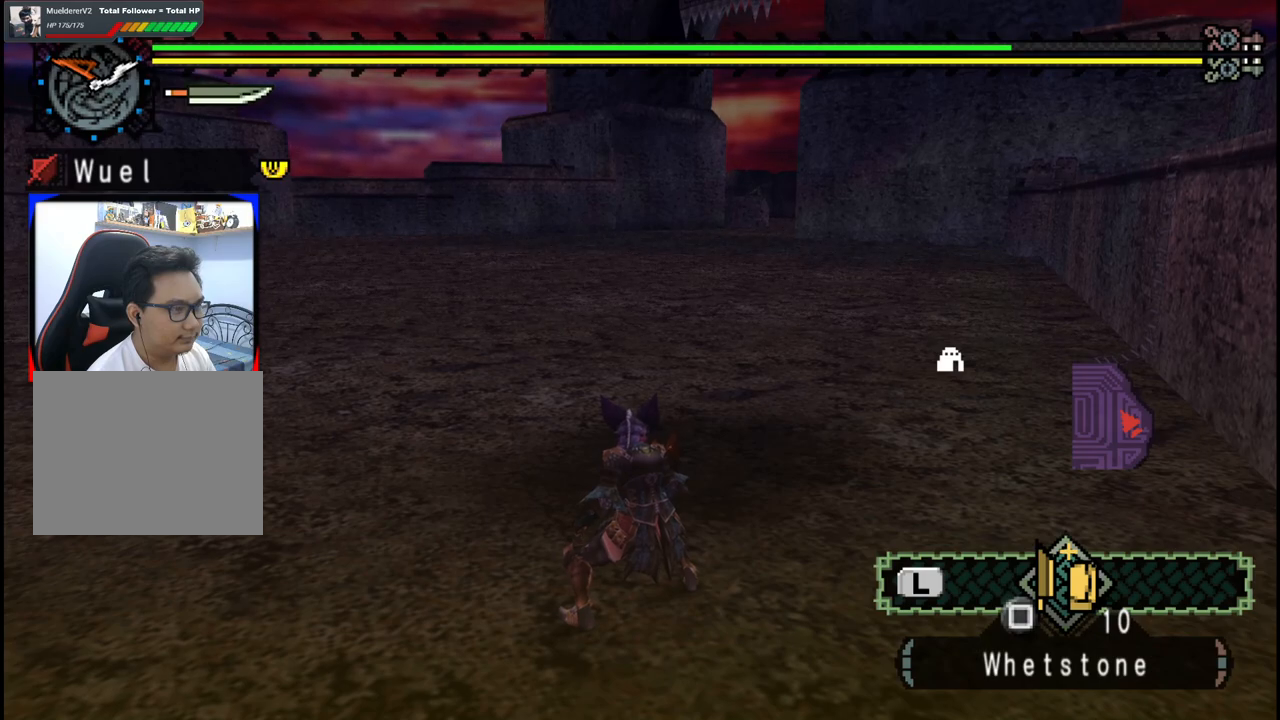
{"buttons": ["DPAD_UP"], "left_stick": "center", "right_stick": "center", "events": [[233, "DPAD_UP", "down"], [350, "DPAD_UP", "up"], [400, "DPAD_UP", "down"]]}
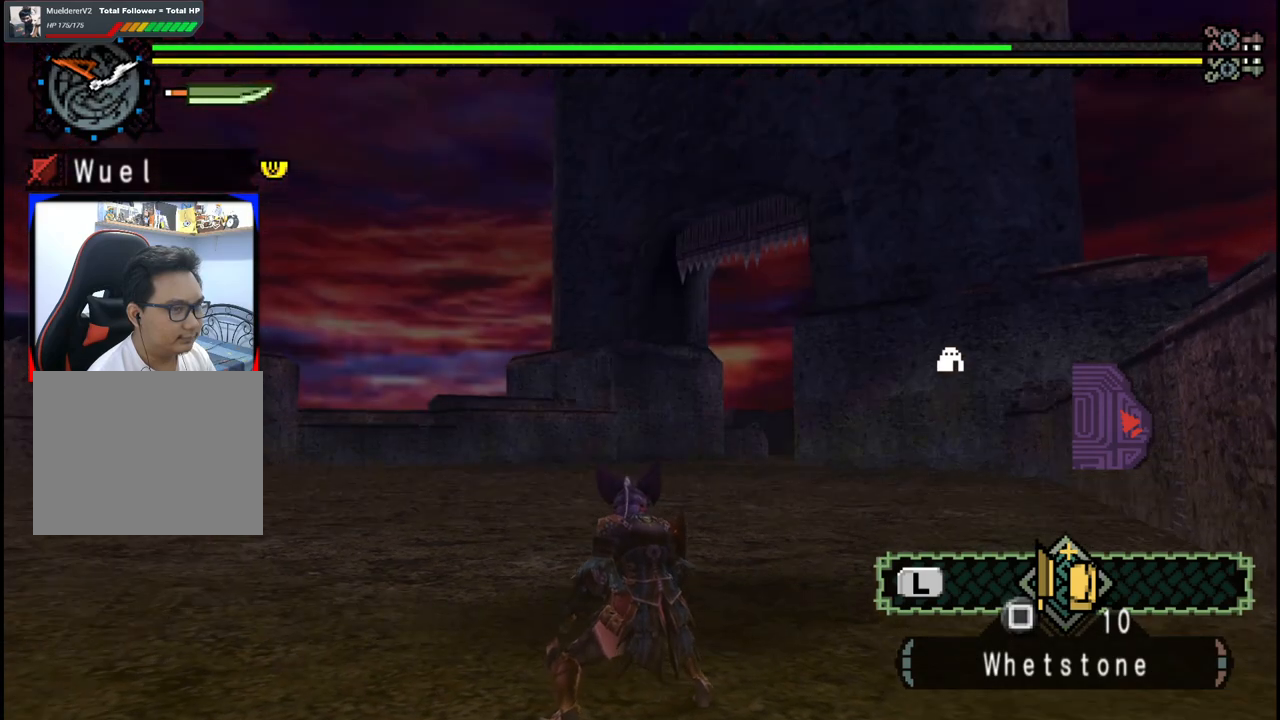
{"buttons": [], "left_stick": "center", "right_stick": "center", "events": [[17, "DPAD_UP", "up"], [50, "DPAD_UP", "down"], [200, "DPAD_UP", "up"], [233, "DPAD_UP", "down"], [400, "DPAD_UP", "up"]]}
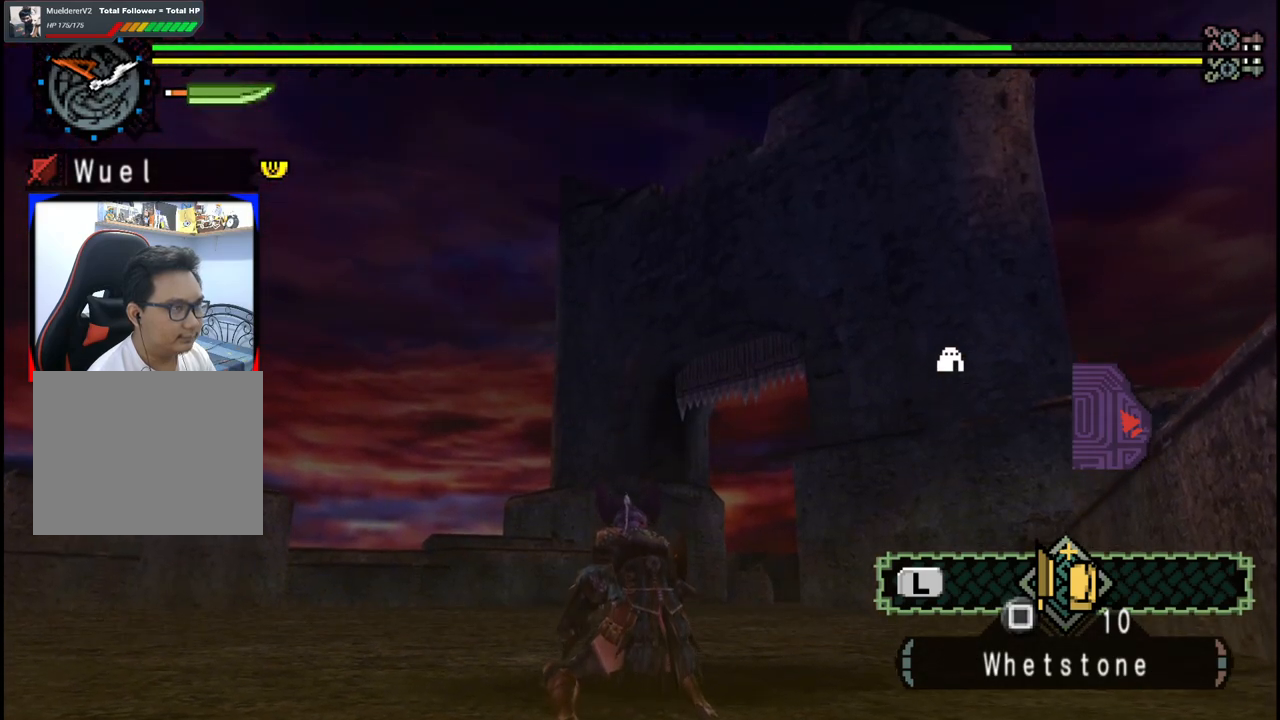
{"buttons": [], "left_stick": "center", "right_stick": "center", "events": []}
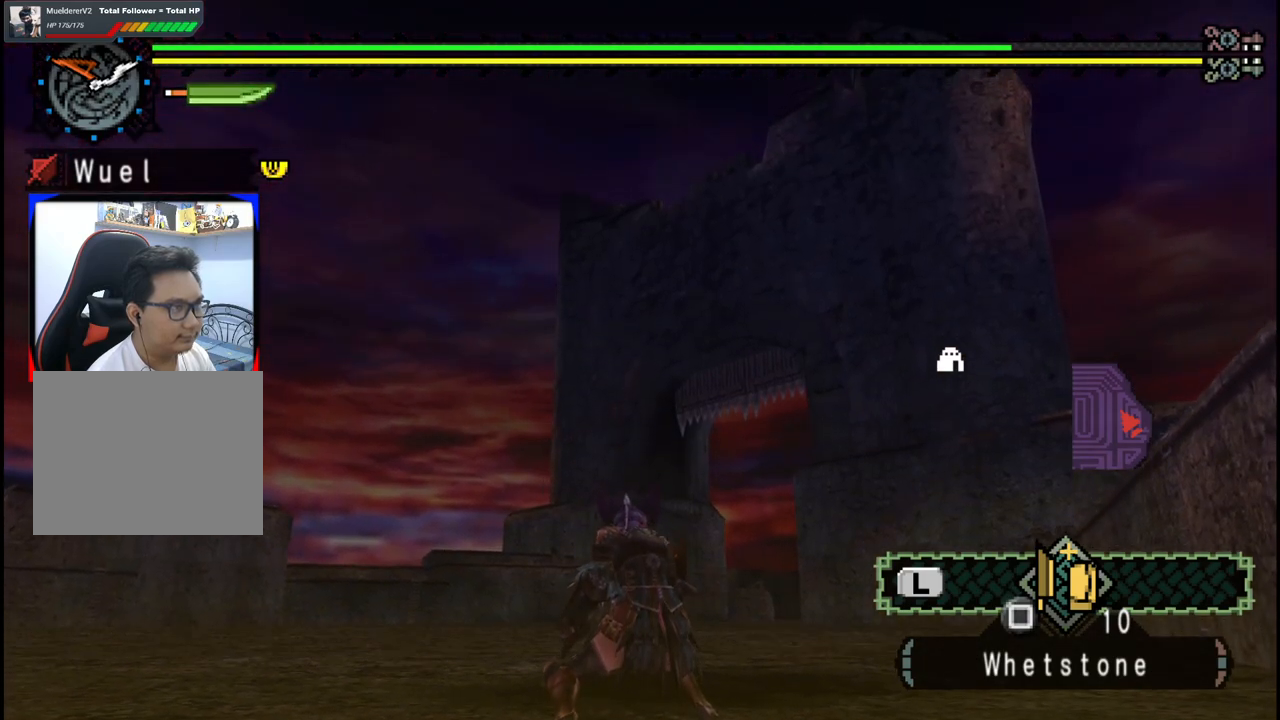
{"buttons": [], "left_stick": "center", "right_stick": "center", "events": []}
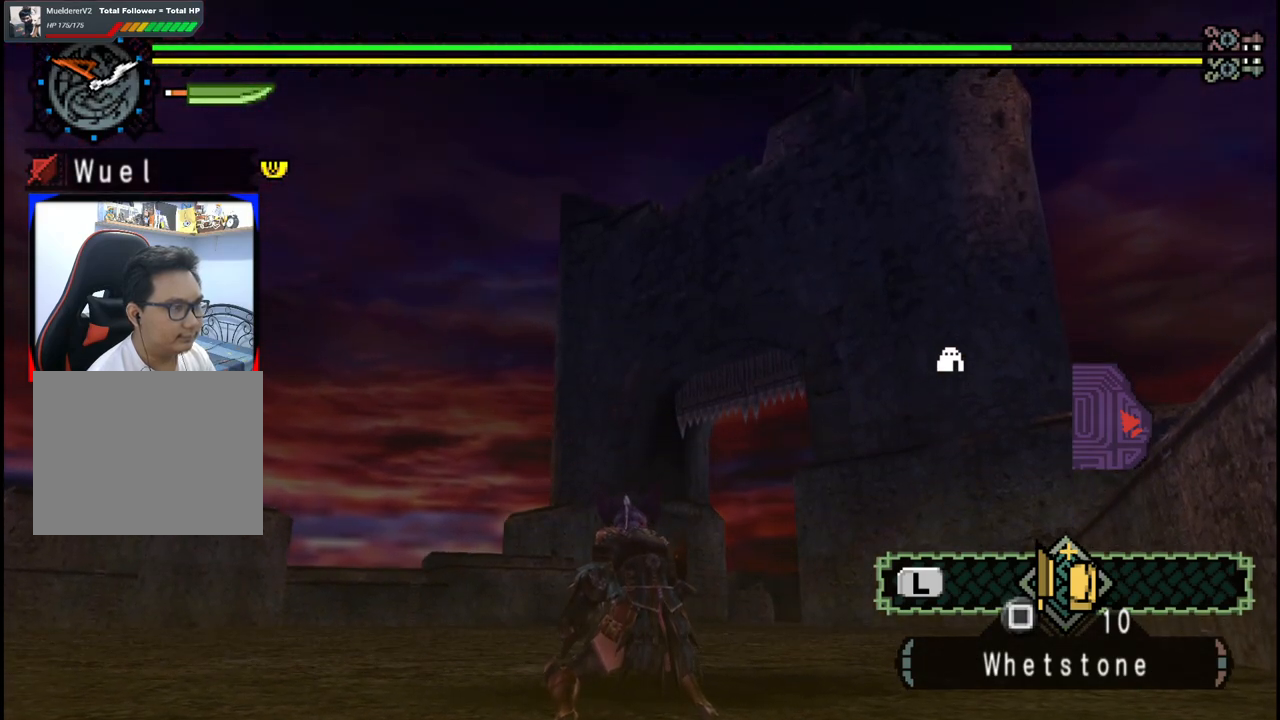
{"buttons": [], "left_stick": "center", "right_stick": "center", "events": []}
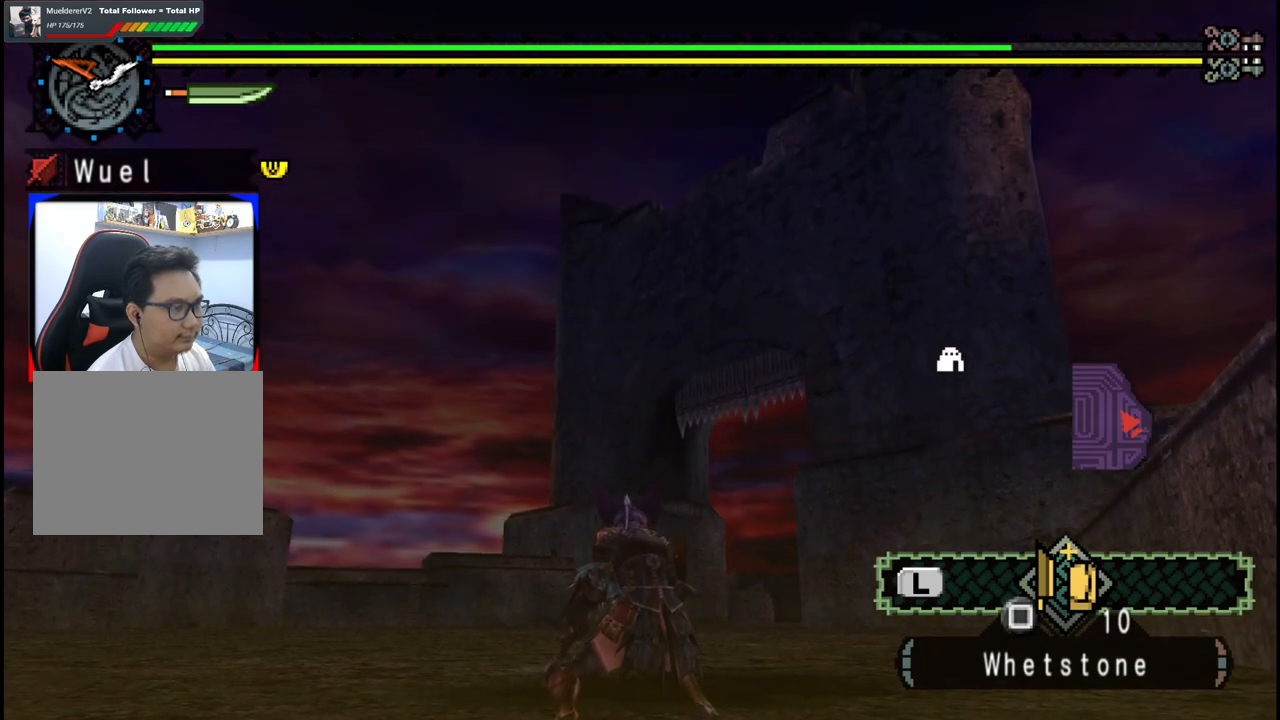
{"buttons": [], "left_stick": "center", "right_stick": "center", "events": []}
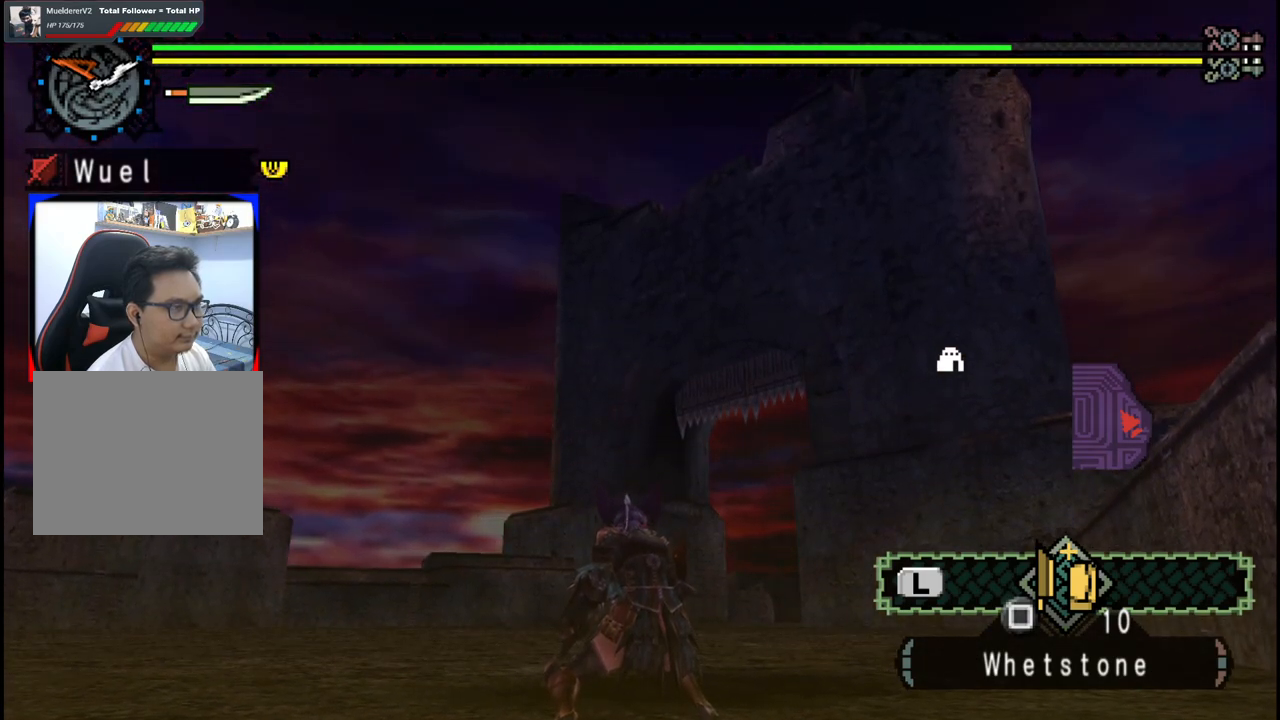
{"buttons": [], "left_stick": "center", "right_stick": "center", "events": []}
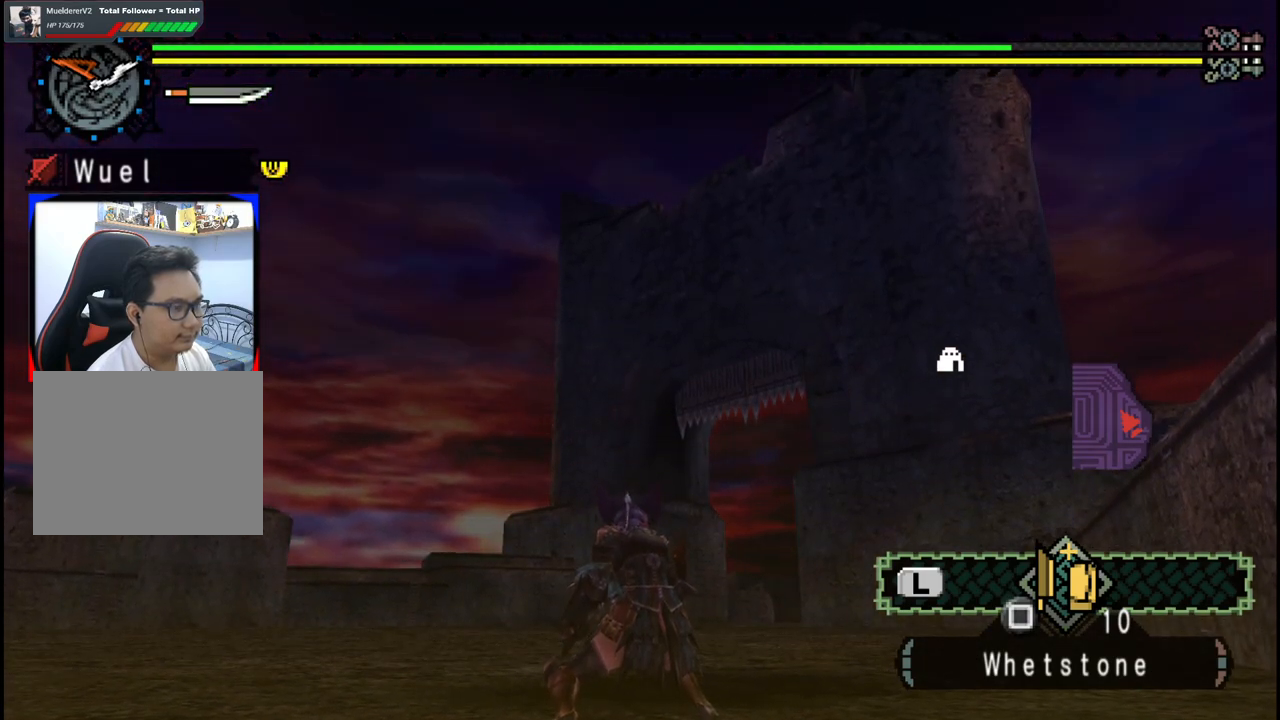
{"buttons": [], "left_stick": "center", "right_stick": "center", "events": []}
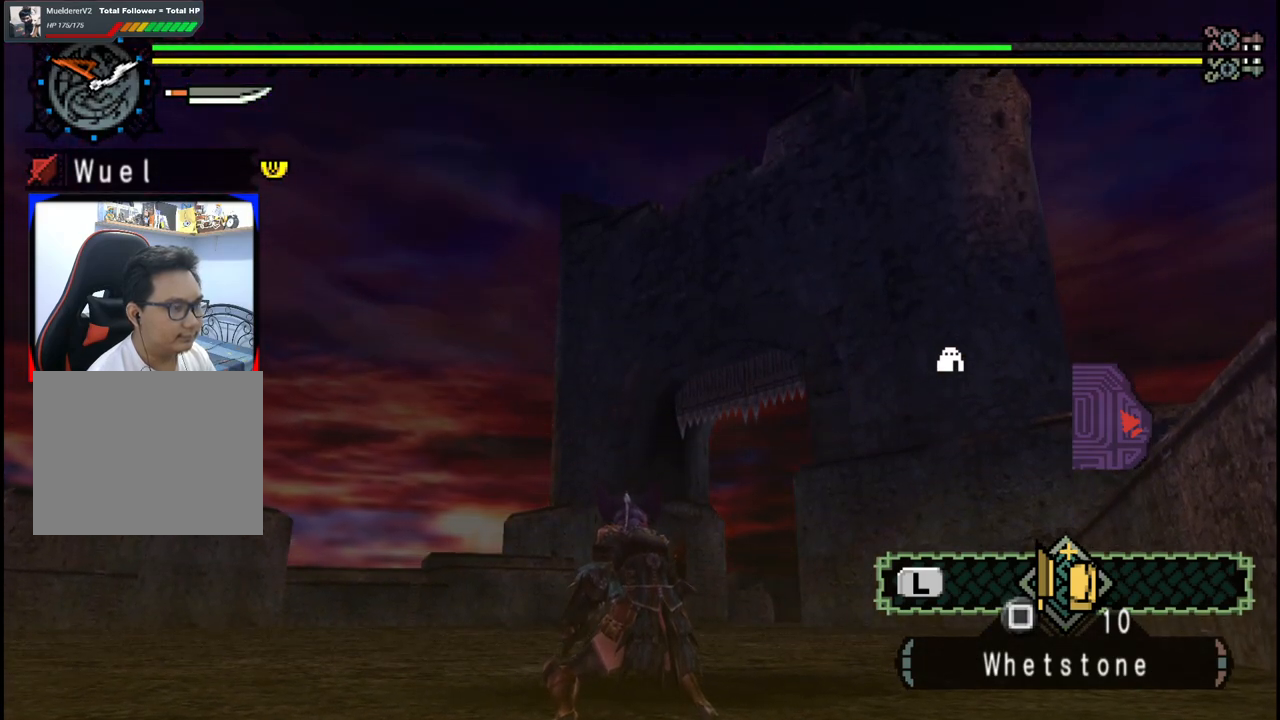
{"buttons": [], "left_stick": "left", "right_stick": "up-right", "events": [[67, "left_stick", "left"], [167, "right_stick", "right"], [350, "right_stick", "up-right"]]}
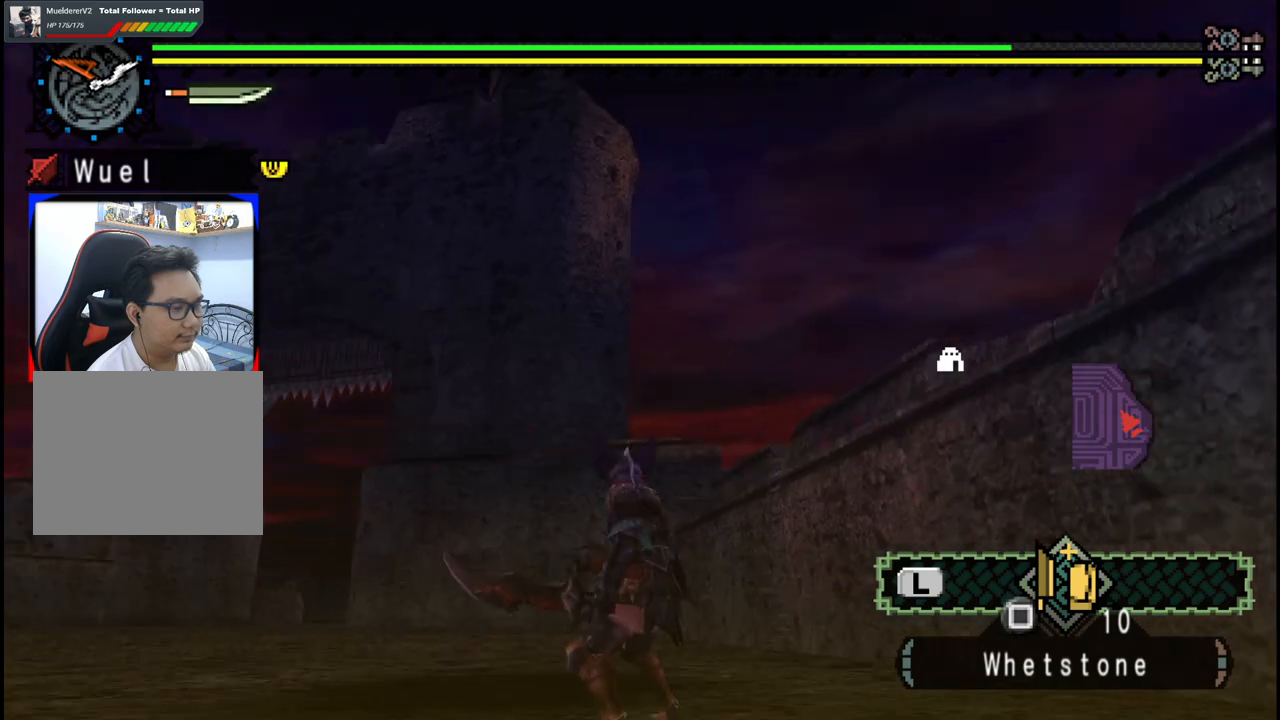
{"buttons": [], "left_stick": "left", "right_stick": "up-right", "events": [[150, "right_stick", "center"], [417, "right_stick", "up-right"]]}
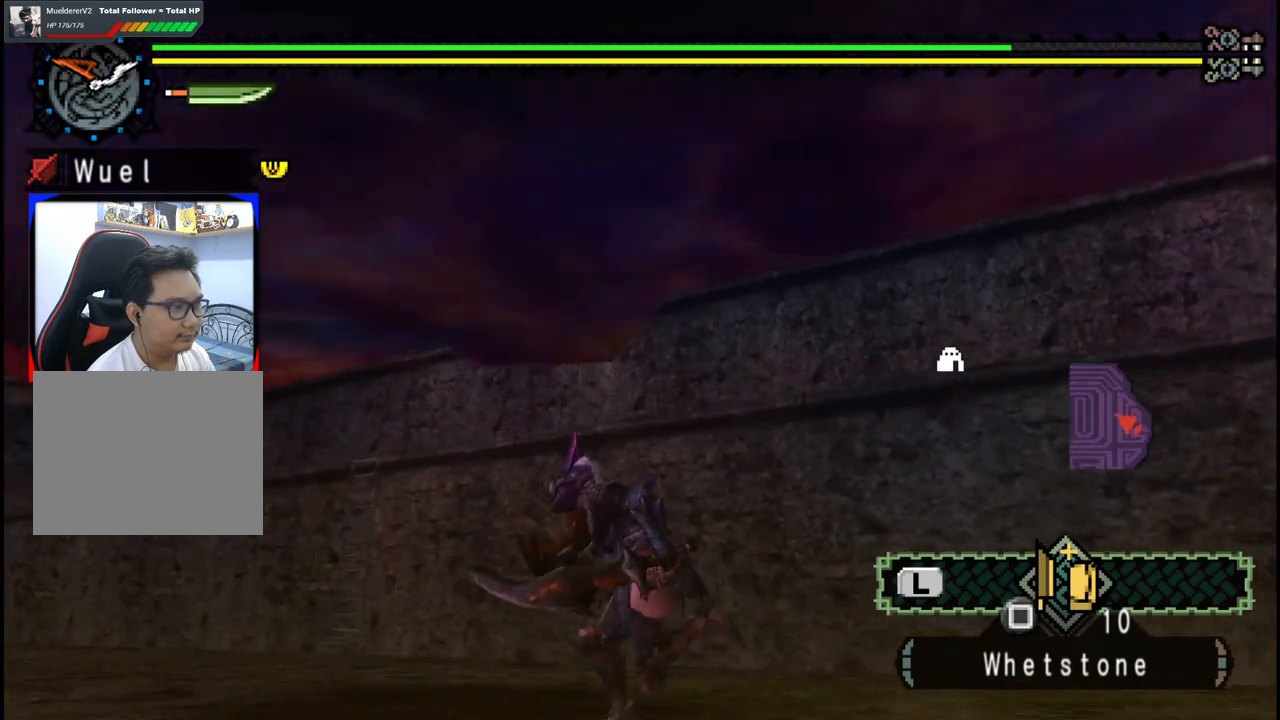
{"buttons": [], "left_stick": "down-left", "right_stick": "up-right", "events": [[450, "left_stick", "down-left"]]}
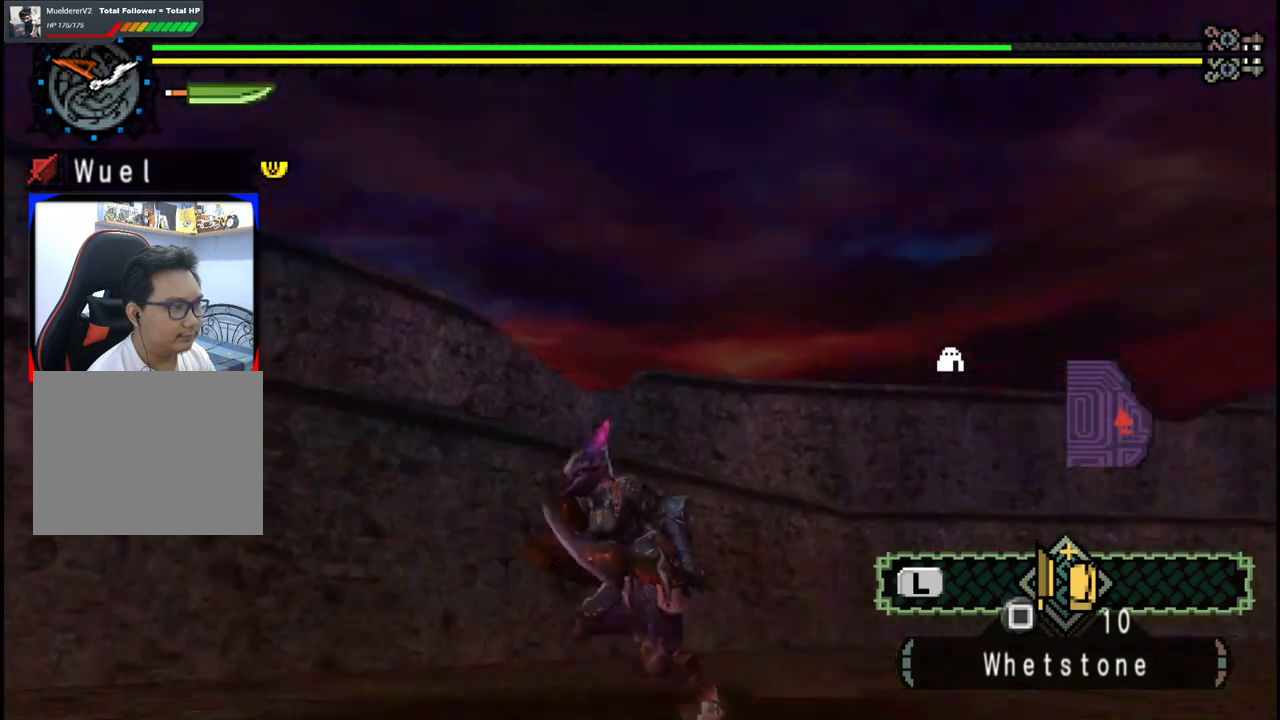
{"buttons": [], "left_stick": "down-left", "right_stick": "up-right", "events": [[183, "right_stick", "center"], [383, "right_stick", "up-right"]]}
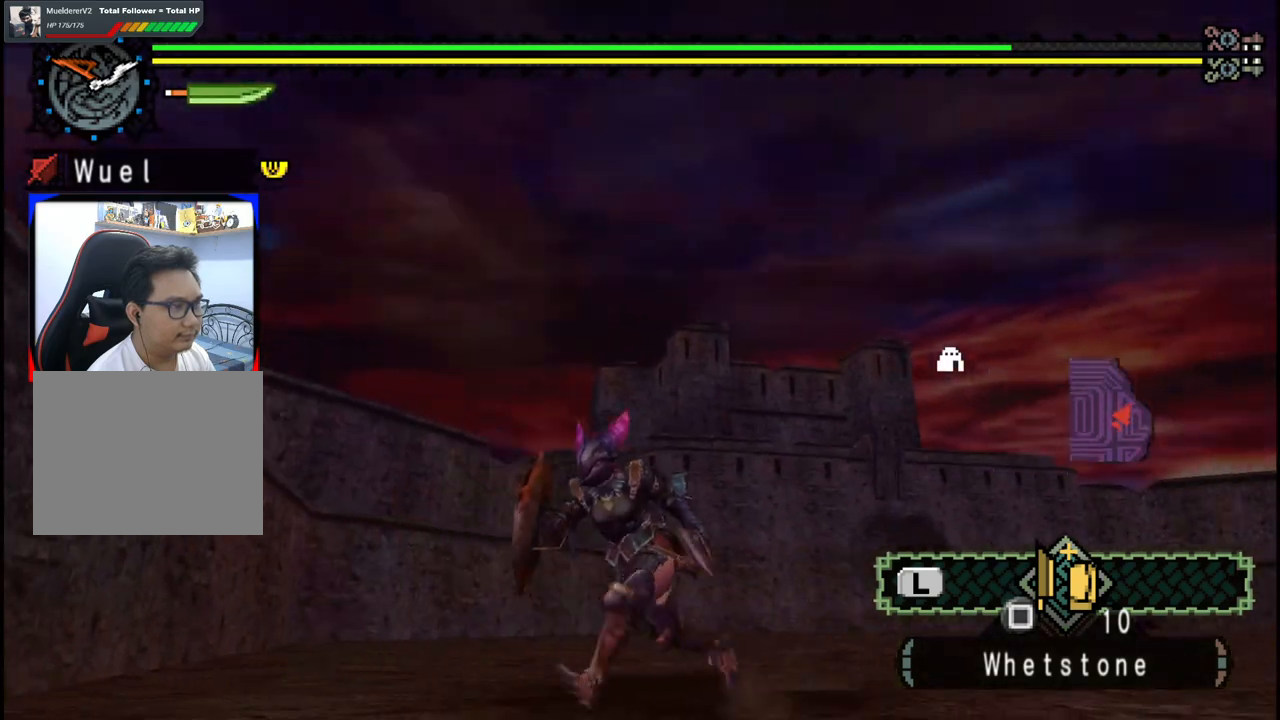
{"buttons": [], "left_stick": "up-right", "right_stick": "center", "events": [[183, "right_stick", "center"], [200, "left_stick", "down"], [300, "left_stick", "down-right"], [483, "left_stick", "up-right"]]}
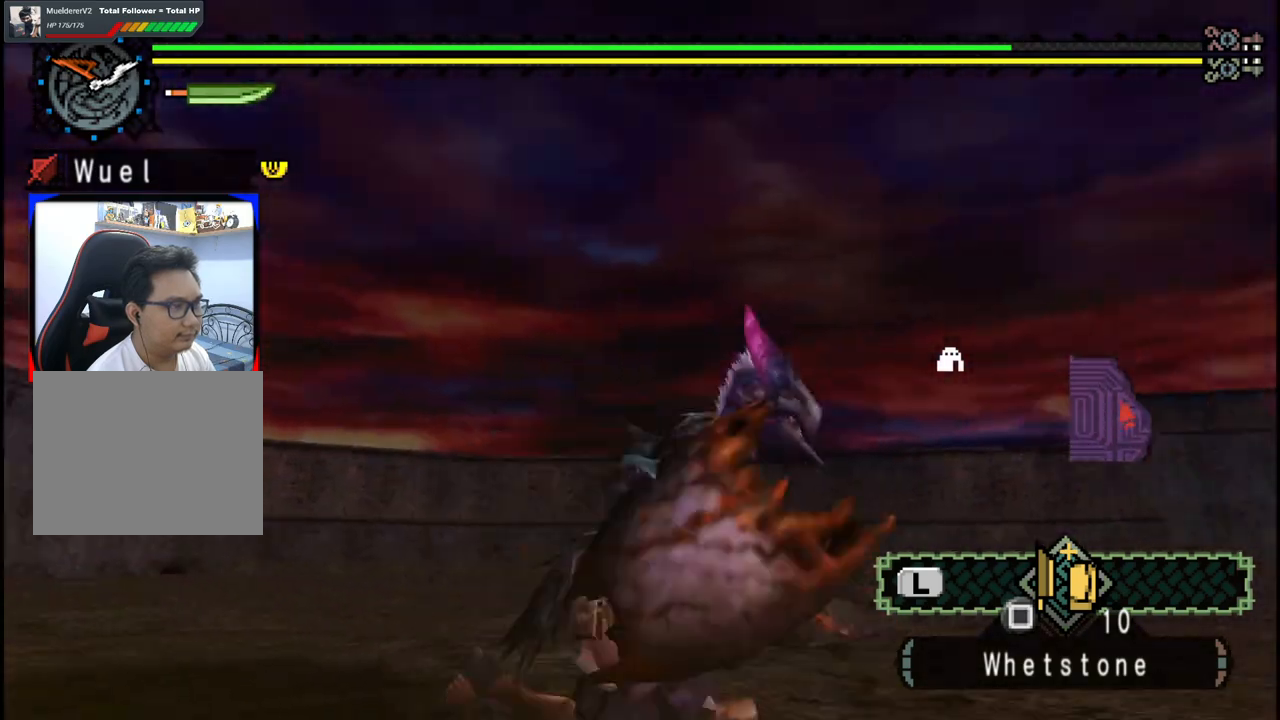
{"buttons": [], "left_stick": "up-left", "right_stick": "right", "events": [[117, "left_stick", "up-left"], [383, "right_stick", "right"]]}
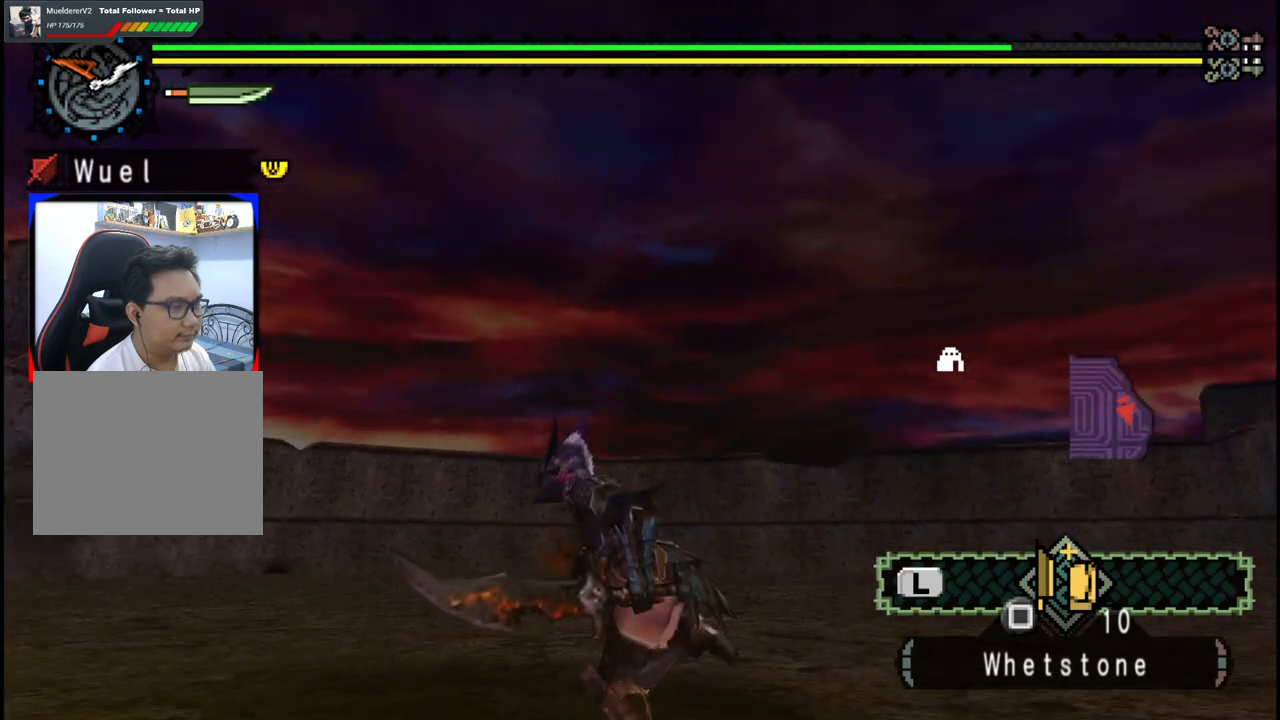
{"buttons": [], "left_stick": "down-left", "right_stick": "right", "events": [[83, "left_stick", "left"], [450, "left_stick", "down-left"]]}
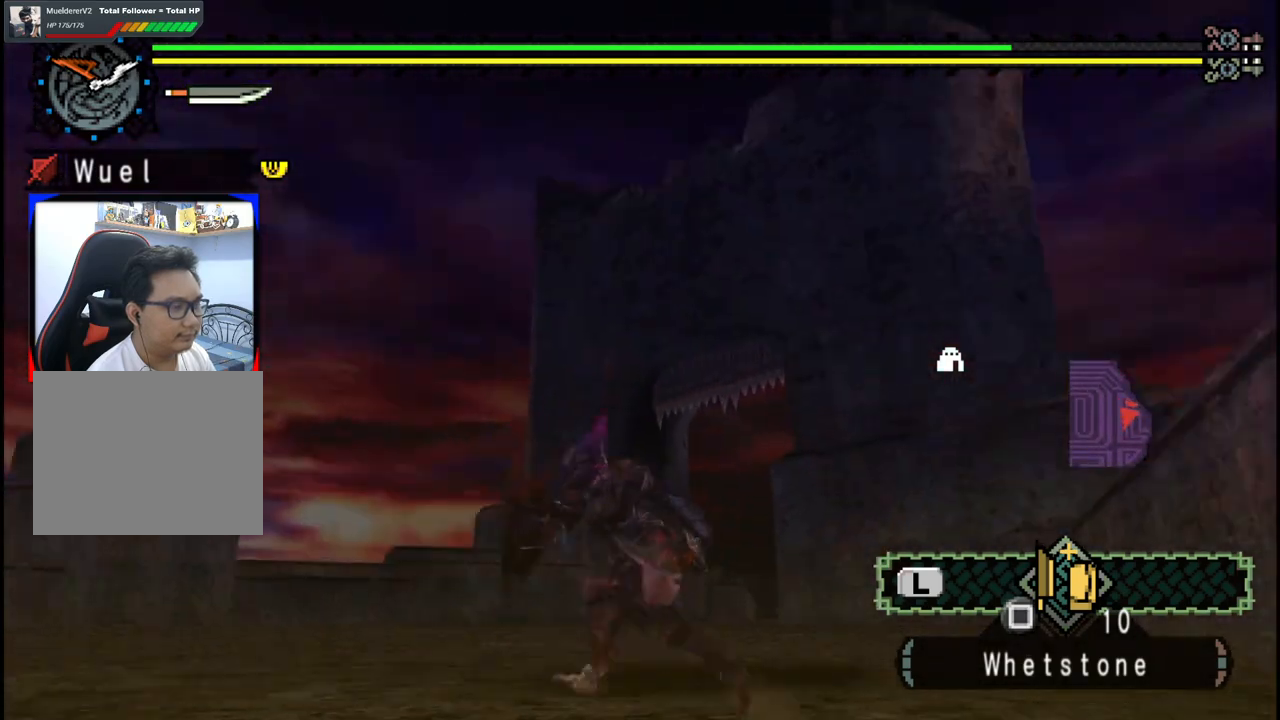
{"buttons": [], "left_stick": "down-left", "right_stick": "up-right", "events": [[17, "right_stick", "up-right"]]}
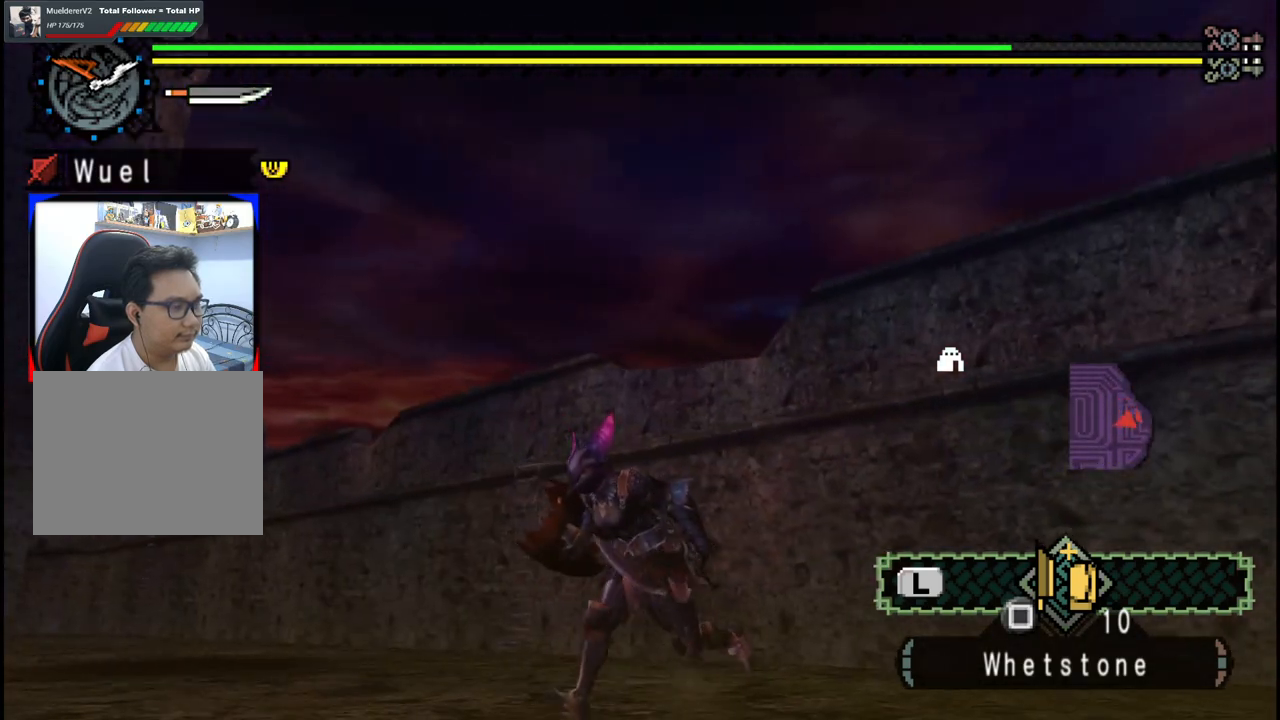
{"buttons": [], "left_stick": "up", "right_stick": "center", "events": [[83, "right_stick", "center"], [100, "left_stick", "left"], [200, "right_stick", "left"], [217, "left_stick", "up-left"], [350, "left_stick", "up"], [483, "right_stick", "center"]]}
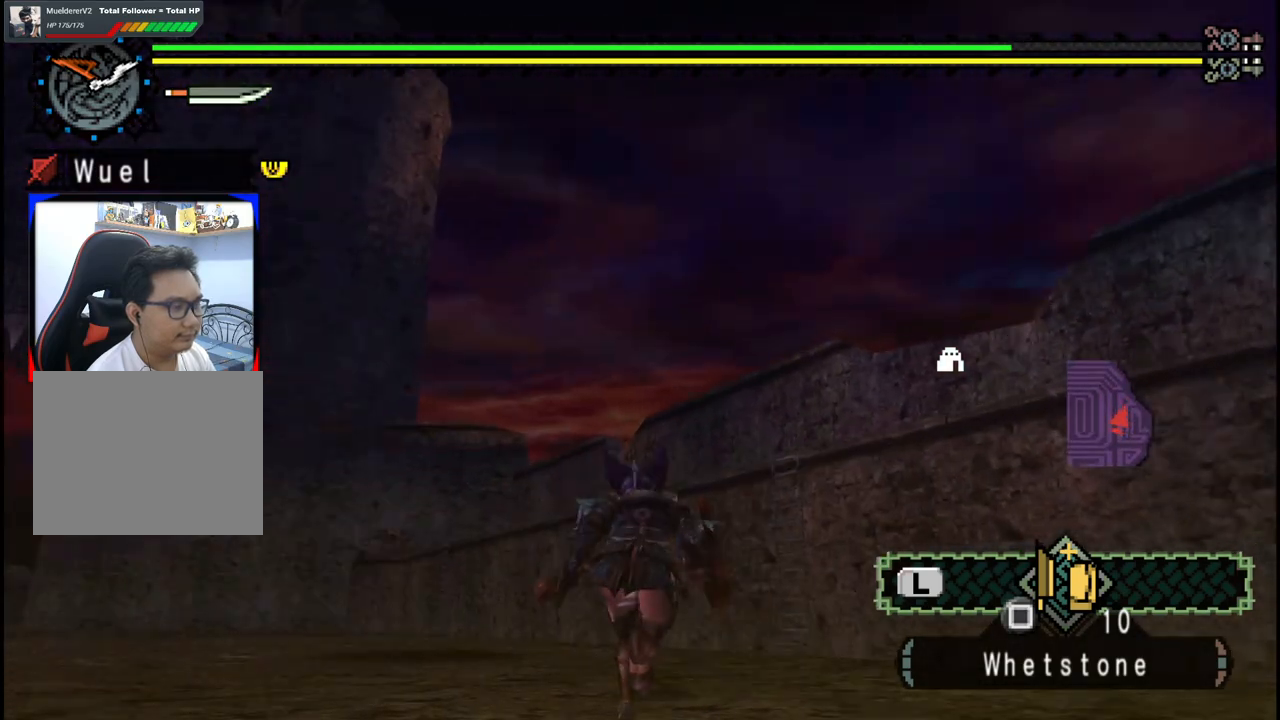
{"buttons": [], "left_stick": "up", "right_stick": "center", "events": [[233, "X", "down"], [333, "X", "up"]]}
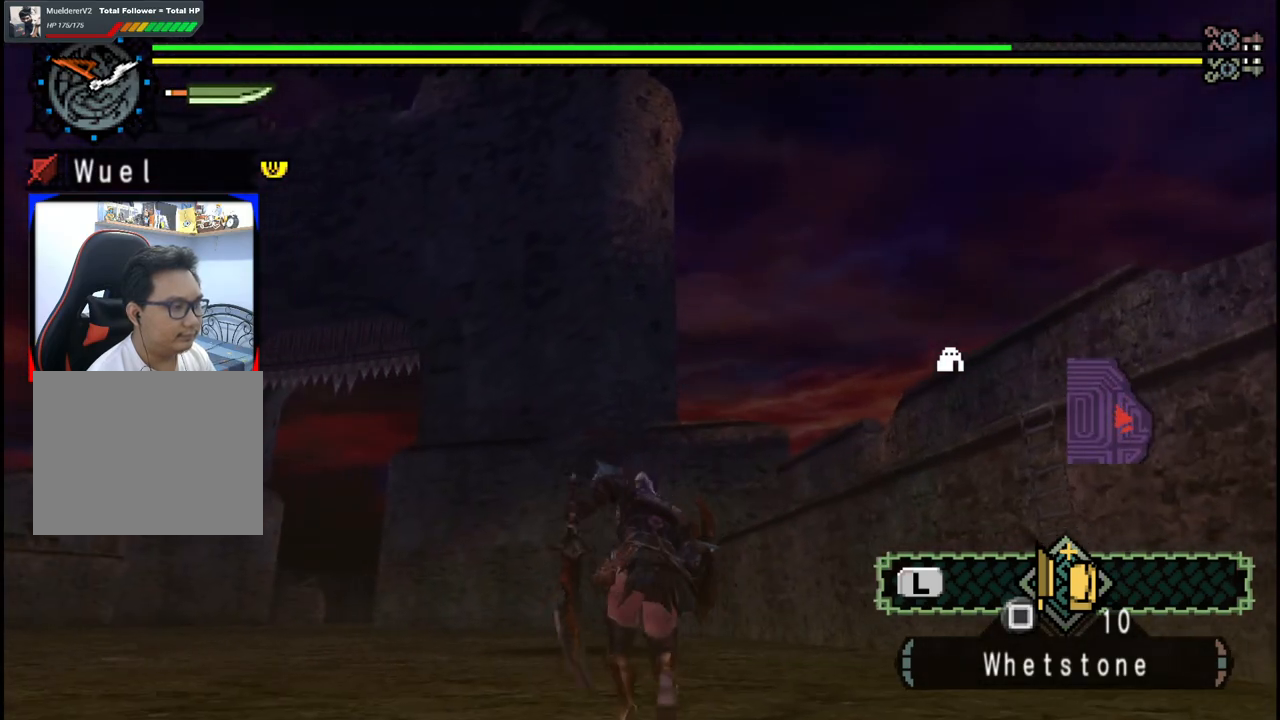
{"buttons": [], "left_stick": "up", "right_stick": "center", "events": [[67, "left_stick", "center"], [183, "left_stick", "up"]]}
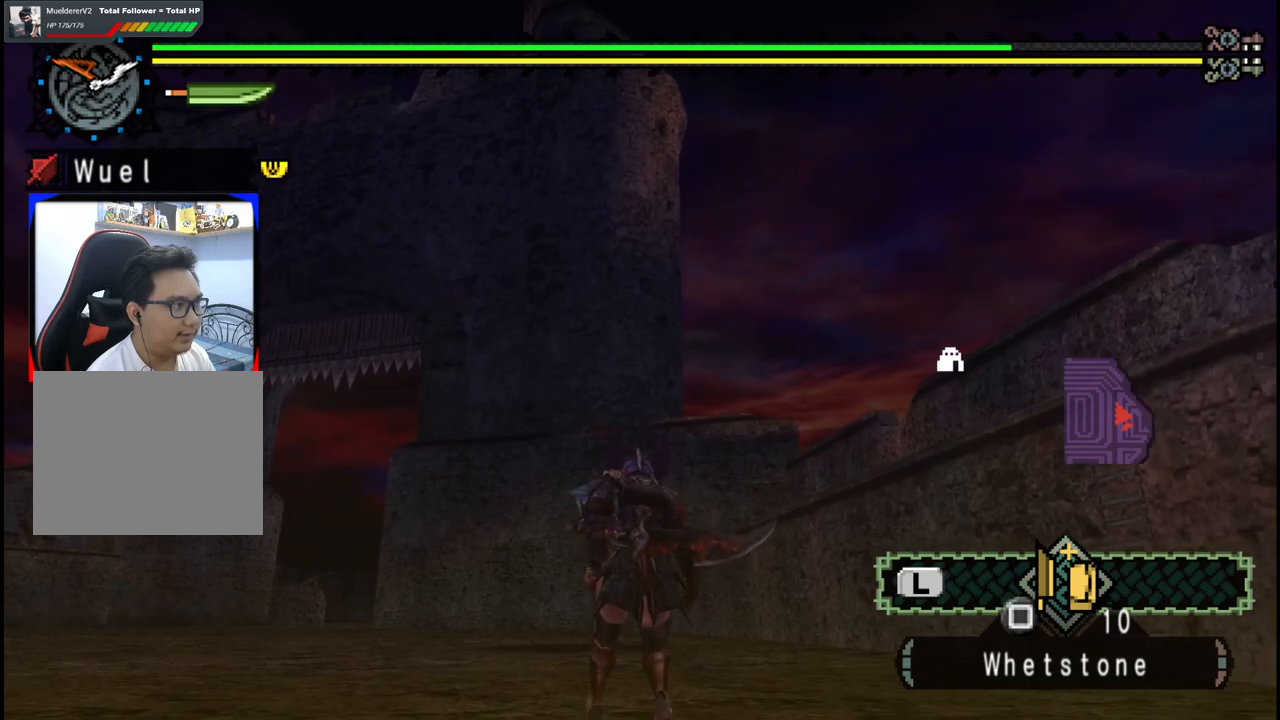
{"buttons": [], "left_stick": "up", "right_stick": "center", "events": []}
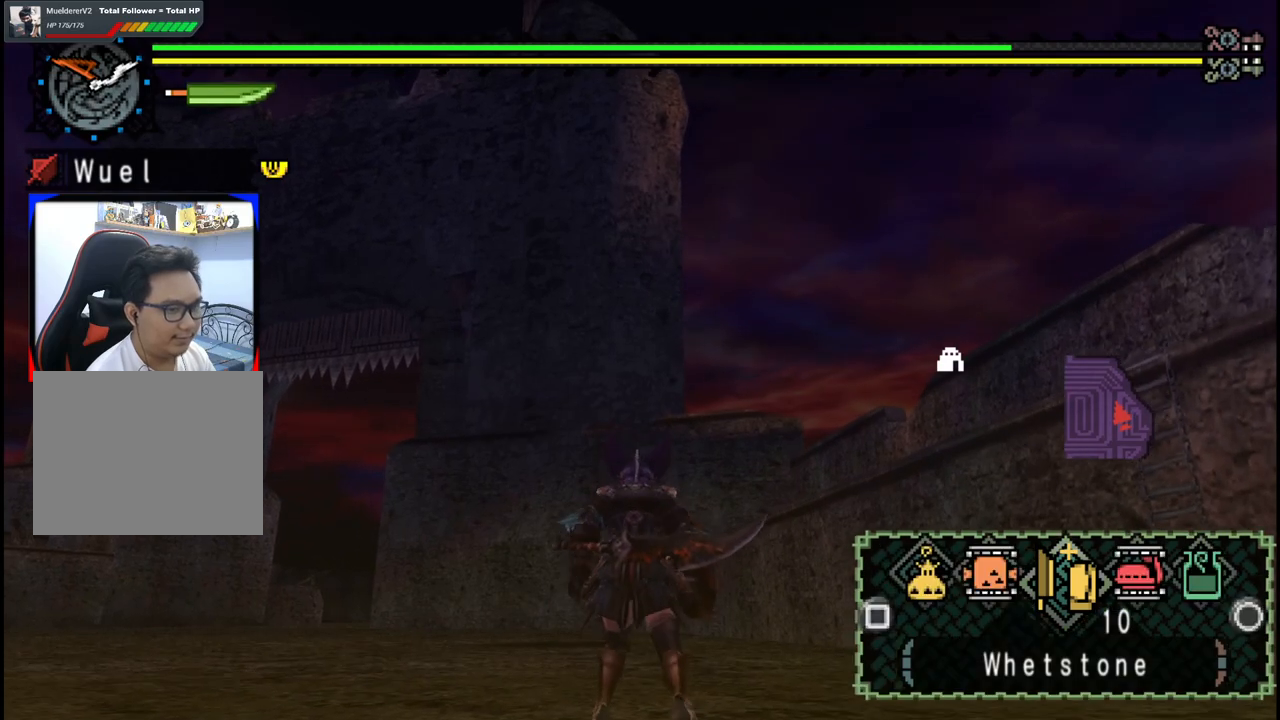
{"buttons": [], "left_stick": "up", "right_stick": "center", "events": [[200, "B", "down"], [300, "B", "up"]]}
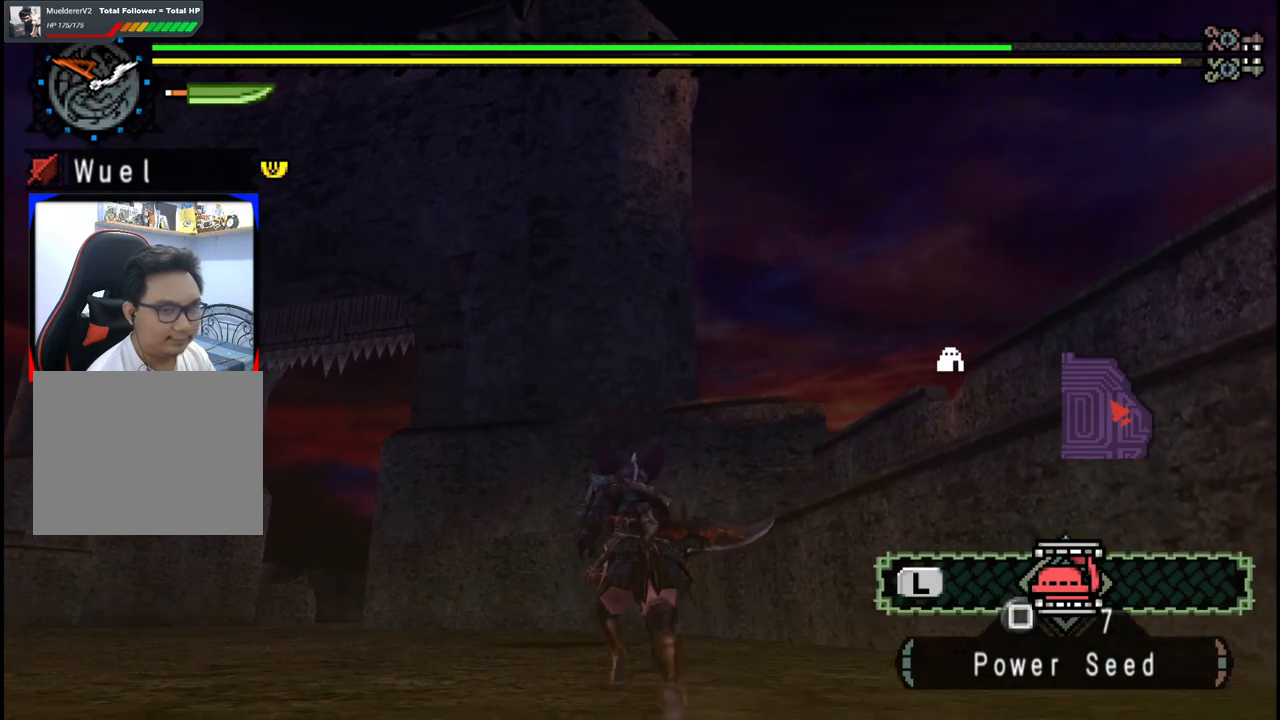
{"buttons": [], "left_stick": "up", "right_stick": "center", "events": [[33, "X", "down"], [117, "X", "up"], [183, "X", "down"], [283, "X", "up"], [333, "X", "down"], [417, "X", "up"]]}
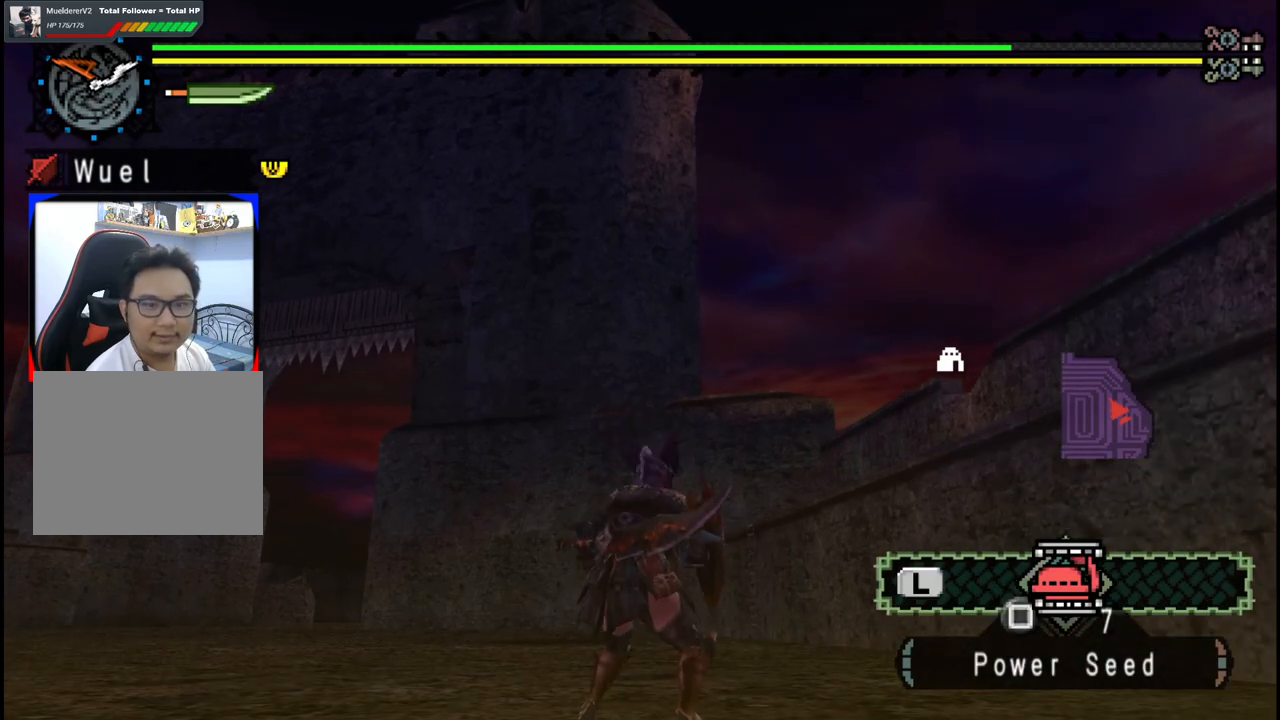
{"buttons": [], "left_stick": "up", "right_stick": "center", "events": [[150, "left_stick", "center"], [400, "left_stick", "up"]]}
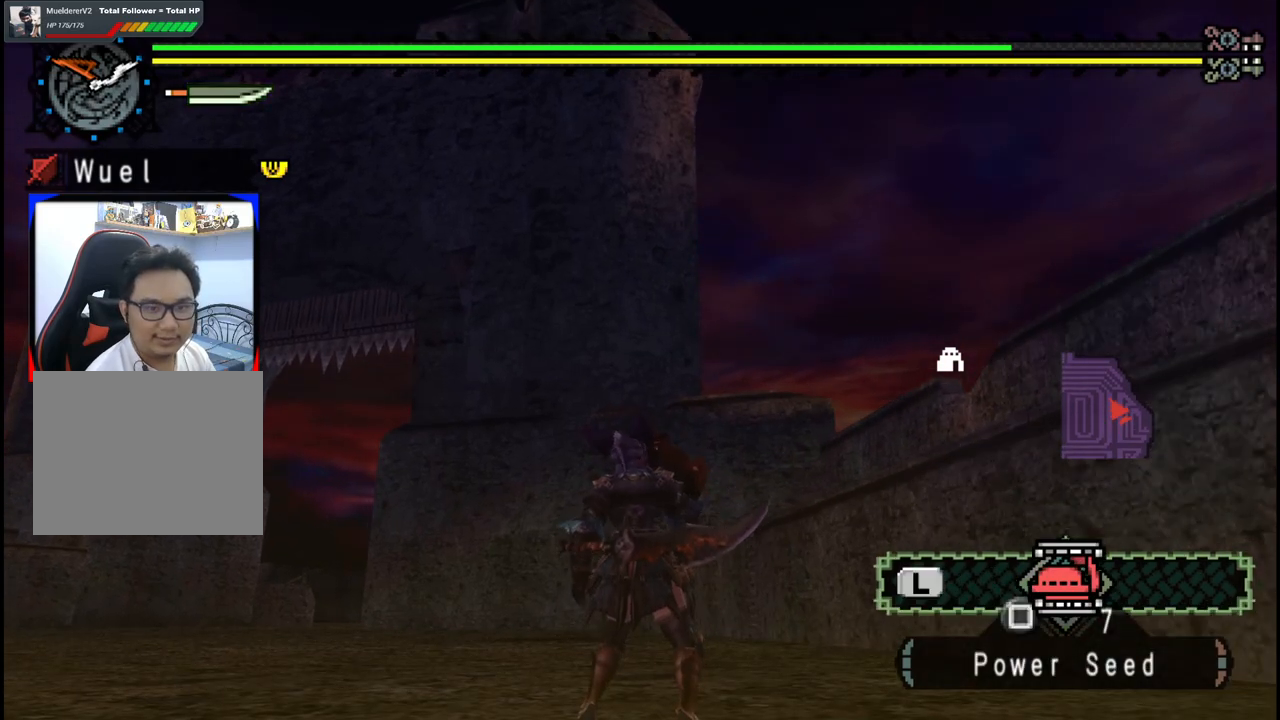
{"buttons": [], "left_stick": "up", "right_stick": "center", "events": [[233, "right_stick", "left"], [417, "right_stick", "center"]]}
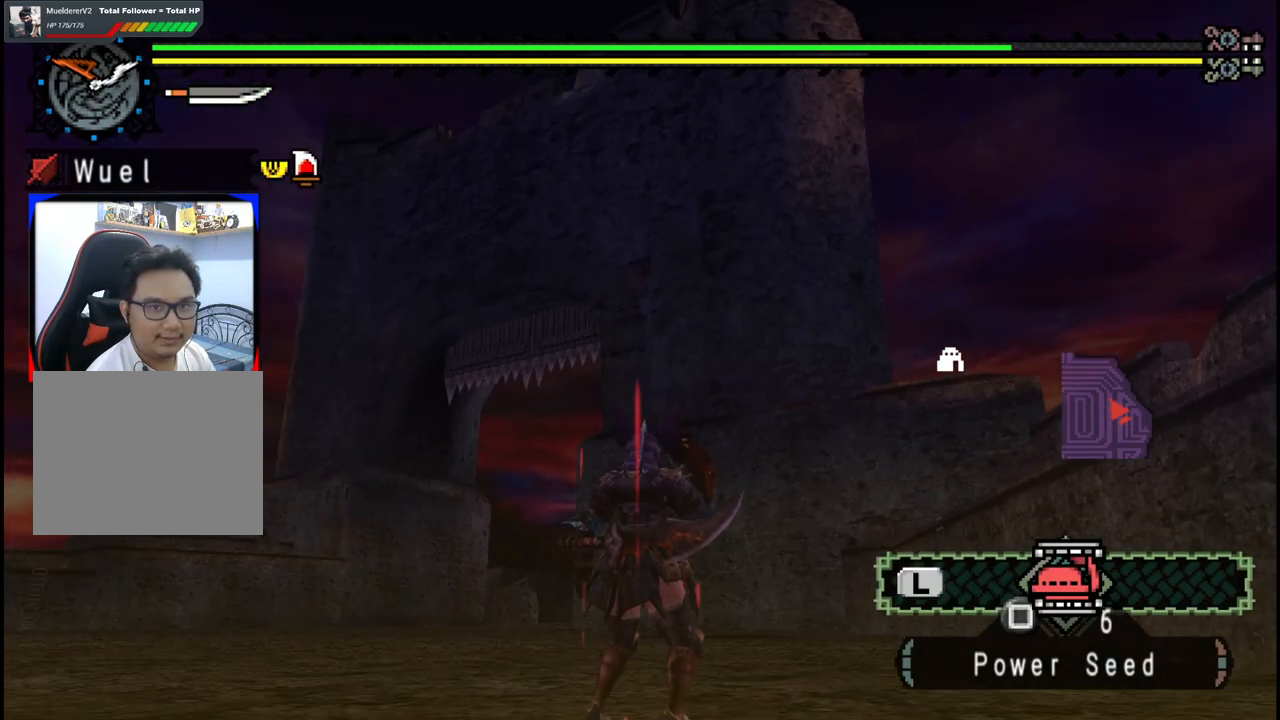
{"buttons": [], "left_stick": "up", "right_stick": "center", "events": []}
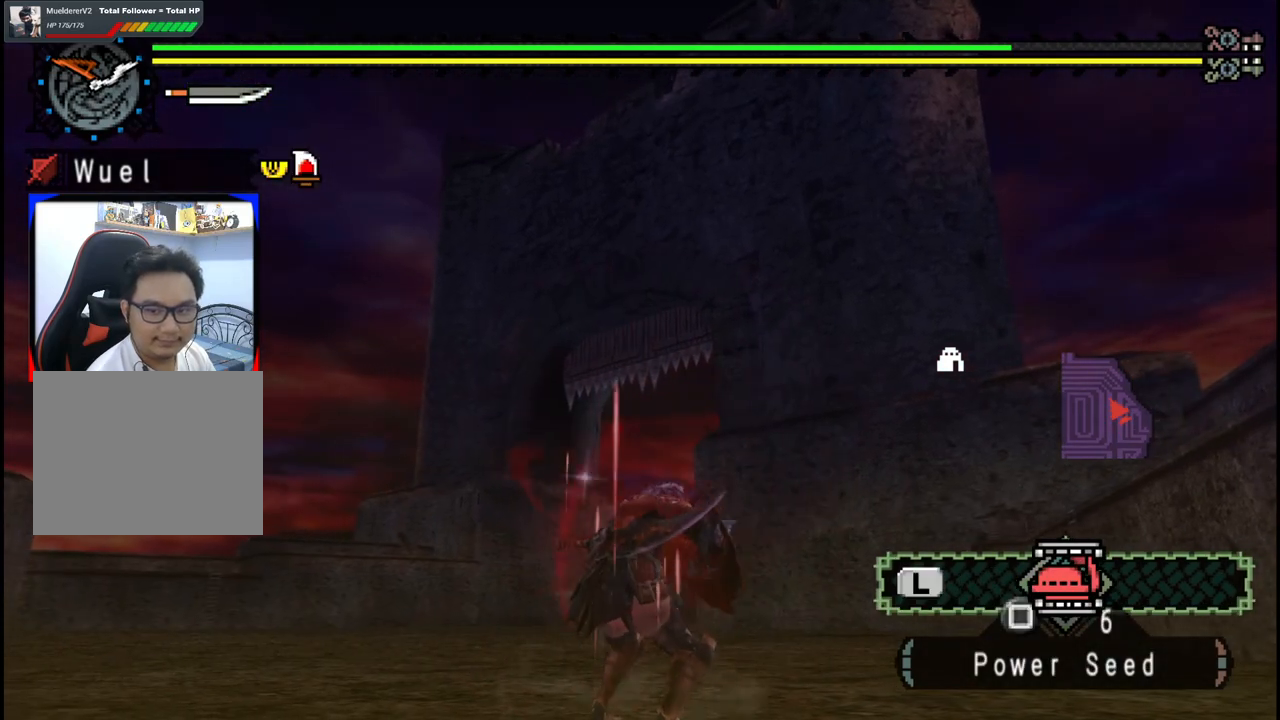
{"buttons": [], "left_stick": "up", "right_stick": "center", "events": []}